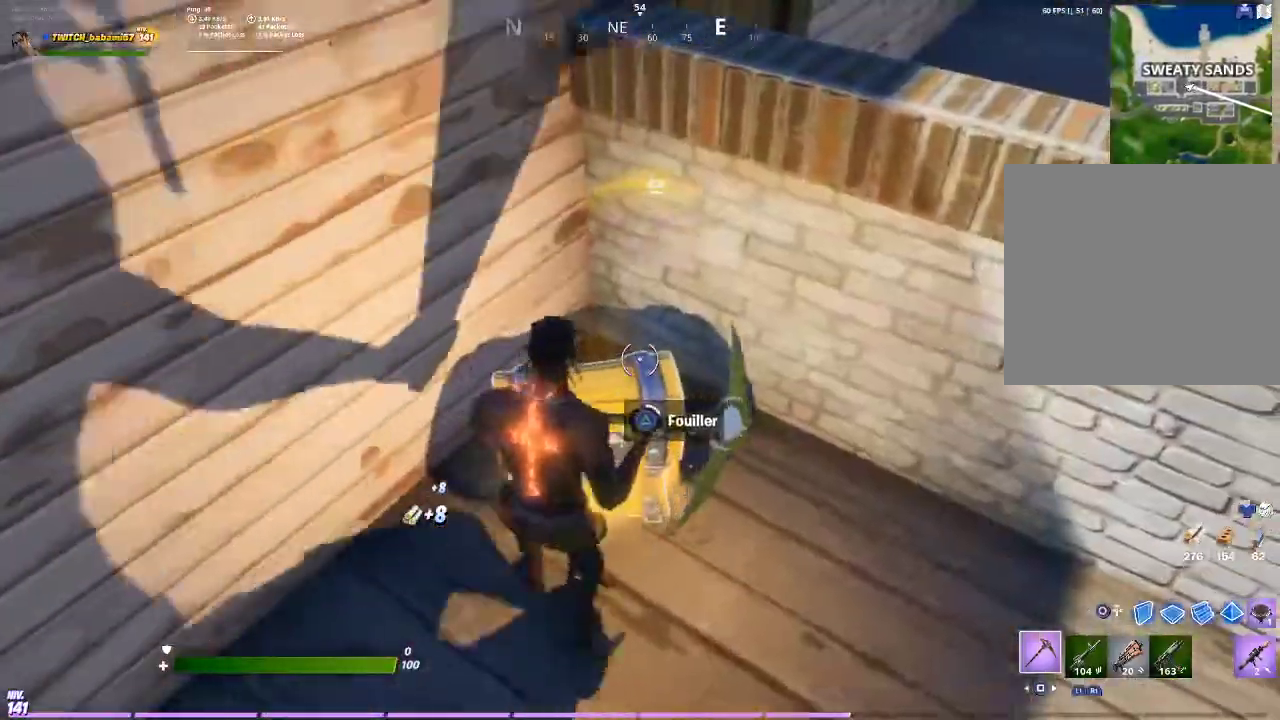
Gameplay with a controller (PlayStation layout); each line is a JSON object with the inputs held at the frame after it. "events" lists button and stick changes between this image and that frame as [ms after this image, input, new state], when the widget could be followed in between.
{"buttons": ["R3"], "left_stick": "center", "right_stick": "center", "events": [[67, "TRIANGLE", "up"], [500, "R3", "down"]]}
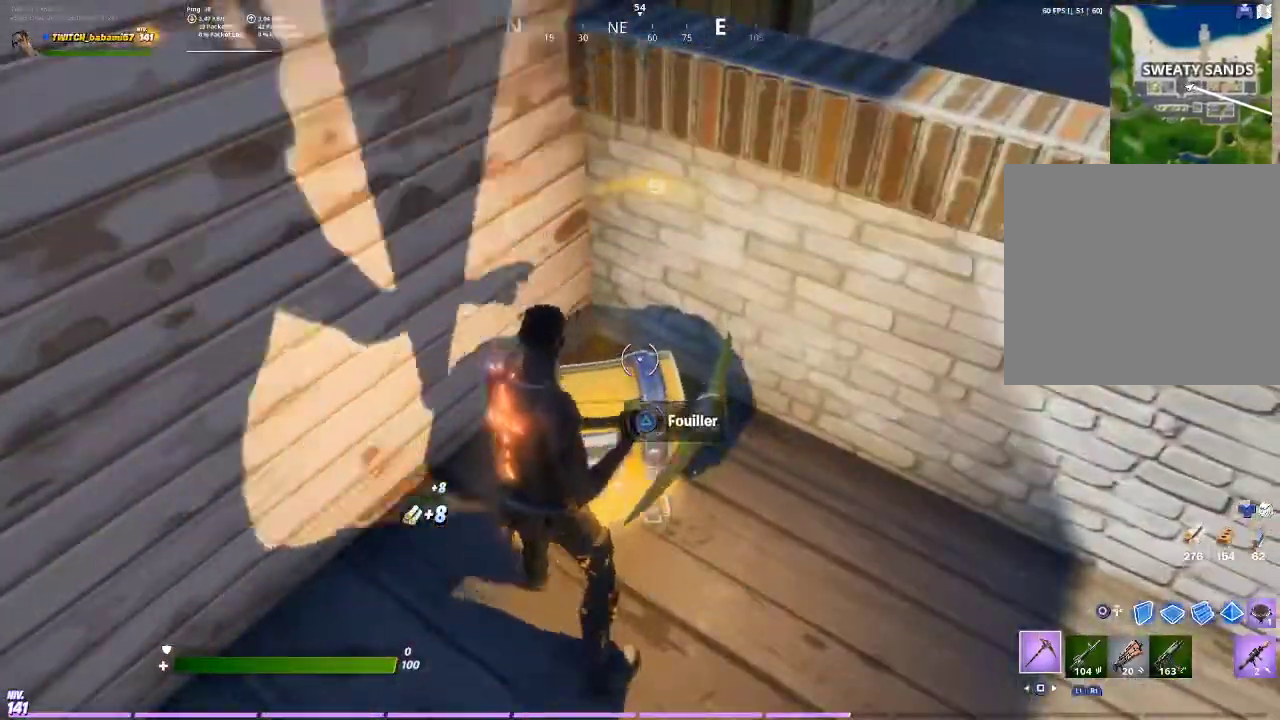
{"buttons": [], "left_stick": "down-right", "right_stick": "center", "events": [[67, "R3", "up"], [67, "left_stick", "down"], [133, "R3", "down"], [200, "R3", "up"], [200, "right_stick", "right"], [300, "left_stick", "down-right"], [300, "right_stick", "center"]]}
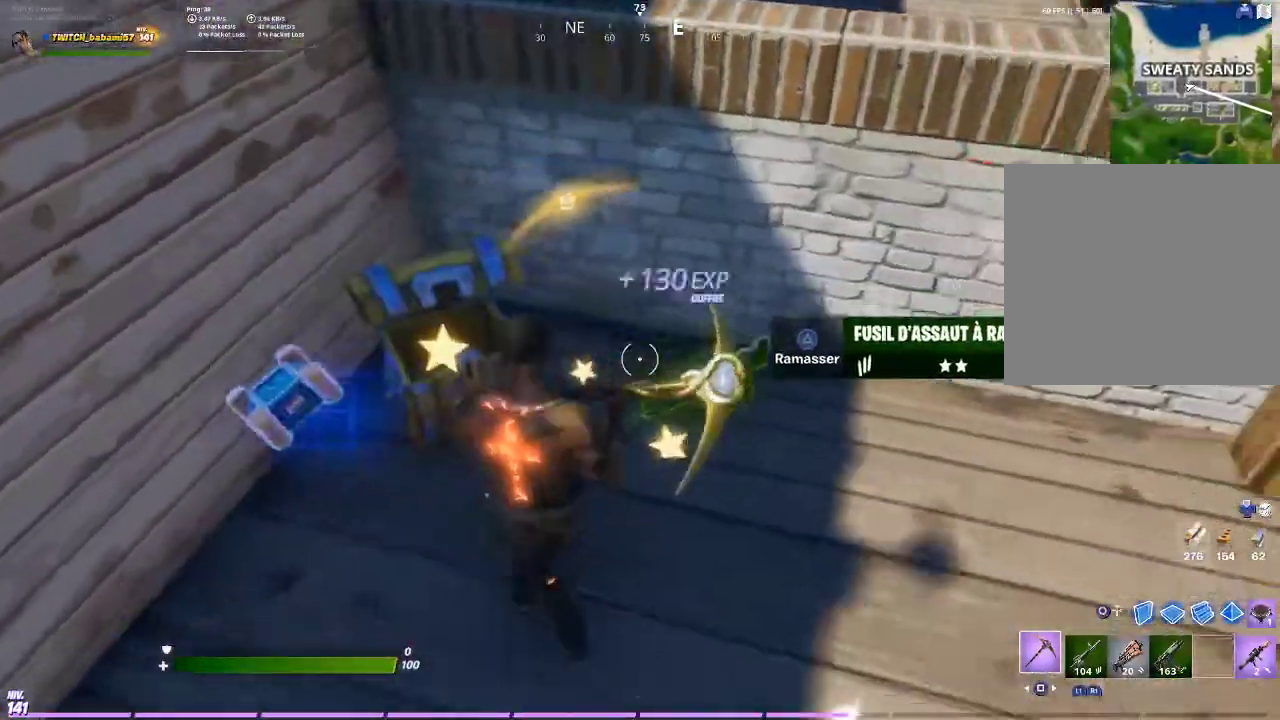
{"buttons": [], "left_stick": "down-right", "right_stick": "center", "events": [[67, "right_stick", "up-right"], [233, "R1", "down"], [233, "left_stick", "up"], [233, "right_stick", "center"], [300, "left_stick", "up-left"], [367, "CROSS", "down"], [367, "R1", "up"], [467, "CROSS", "up"], [500, "left_stick", "down-right"]]}
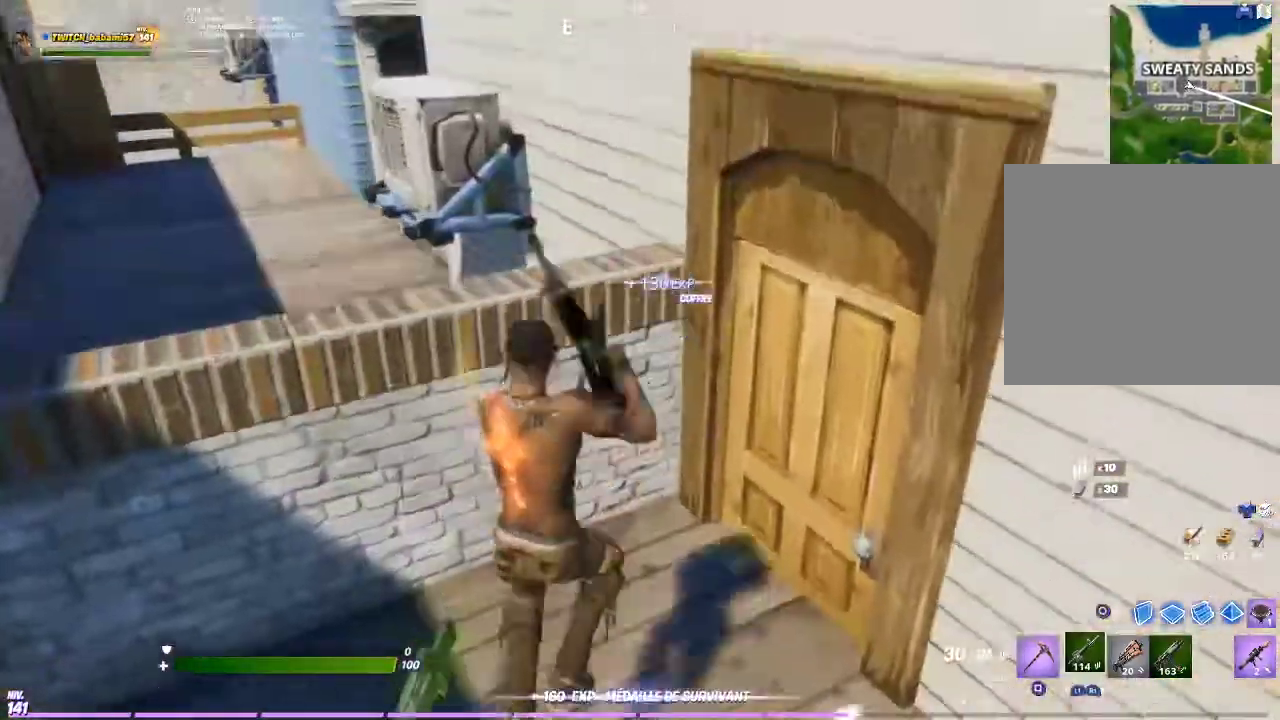
{"buttons": [], "left_stick": "up", "right_stick": "center", "events": [[133, "right_stick", "right"], [267, "left_stick", "up-right"], [267, "right_stick", "center"], [333, "left_stick", "up"]]}
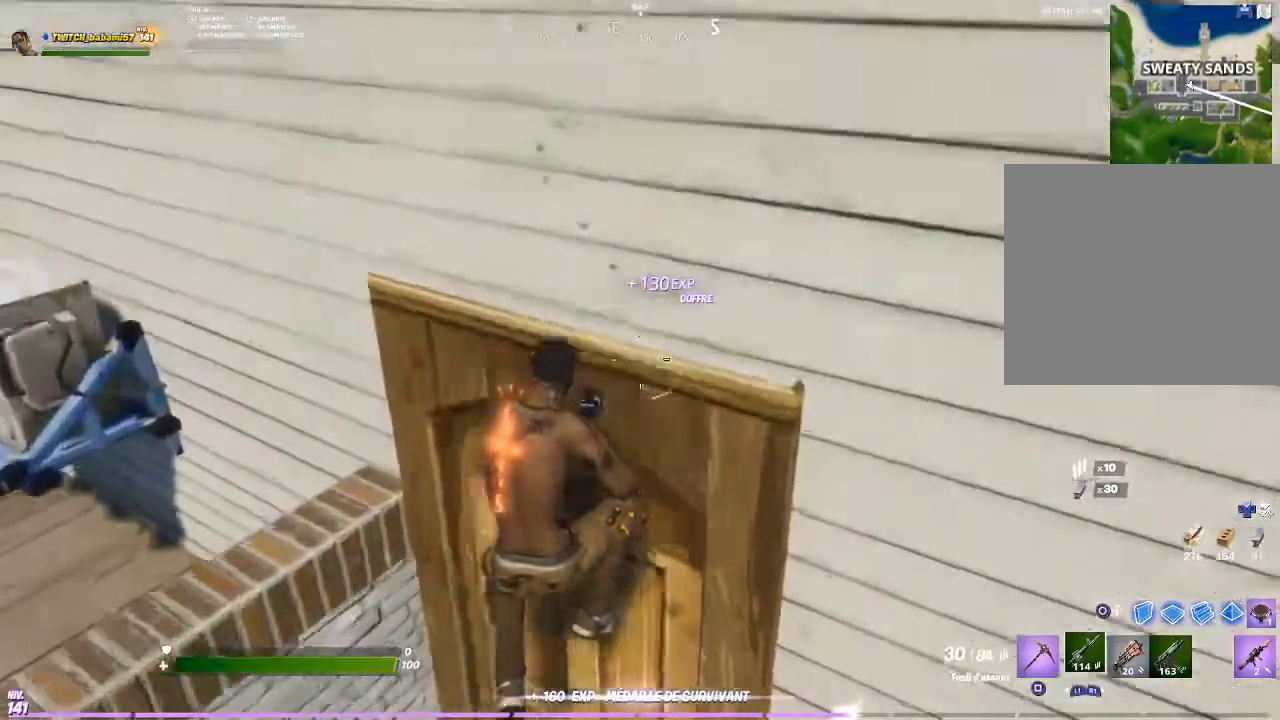
{"buttons": [], "left_stick": "up", "right_stick": "center", "events": [[33, "right_stick", "right"], [133, "L1", "down"], [233, "L1", "up"], [267, "right_stick", "center"]]}
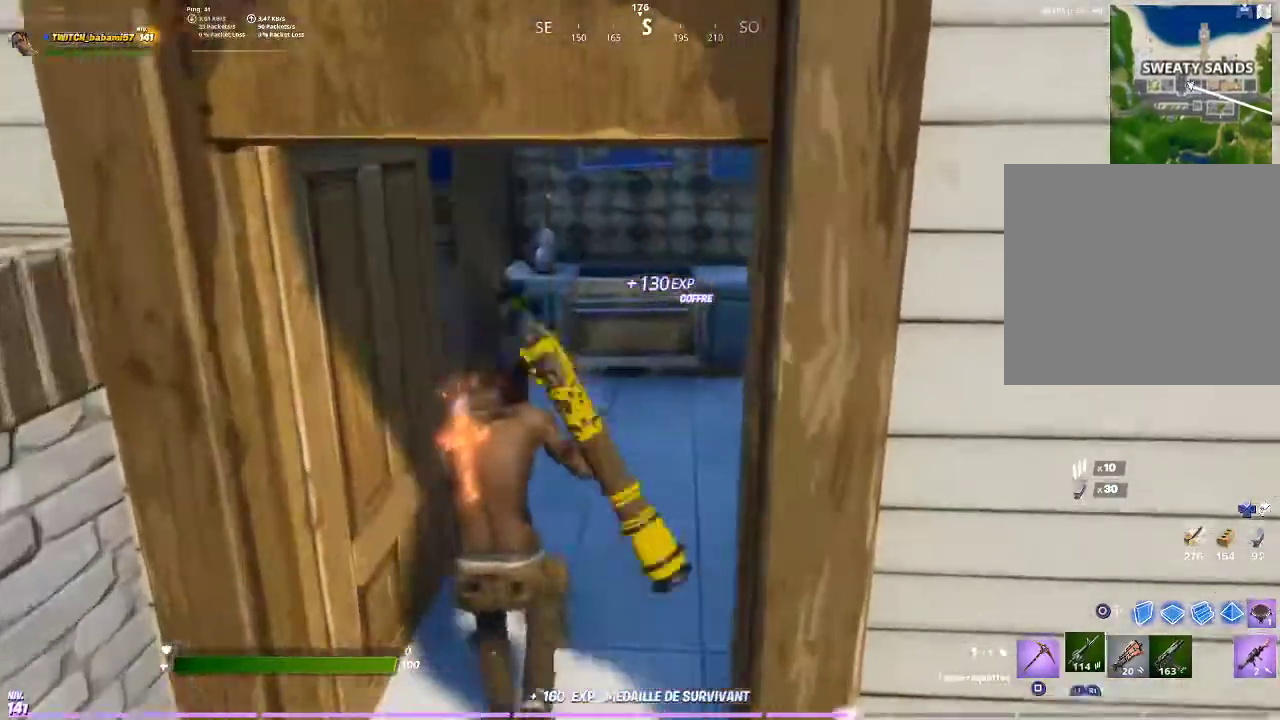
{"buttons": [], "left_stick": "up-left", "right_stick": "left", "events": [[33, "R1", "down"], [67, "left_stick", "up-right"], [133, "R1", "up"], [267, "SQUARE", "down"], [267, "left_stick", "up"], [367, "SQUARE", "up"], [400, "left_stick", "up-left"], [500, "right_stick", "left"]]}
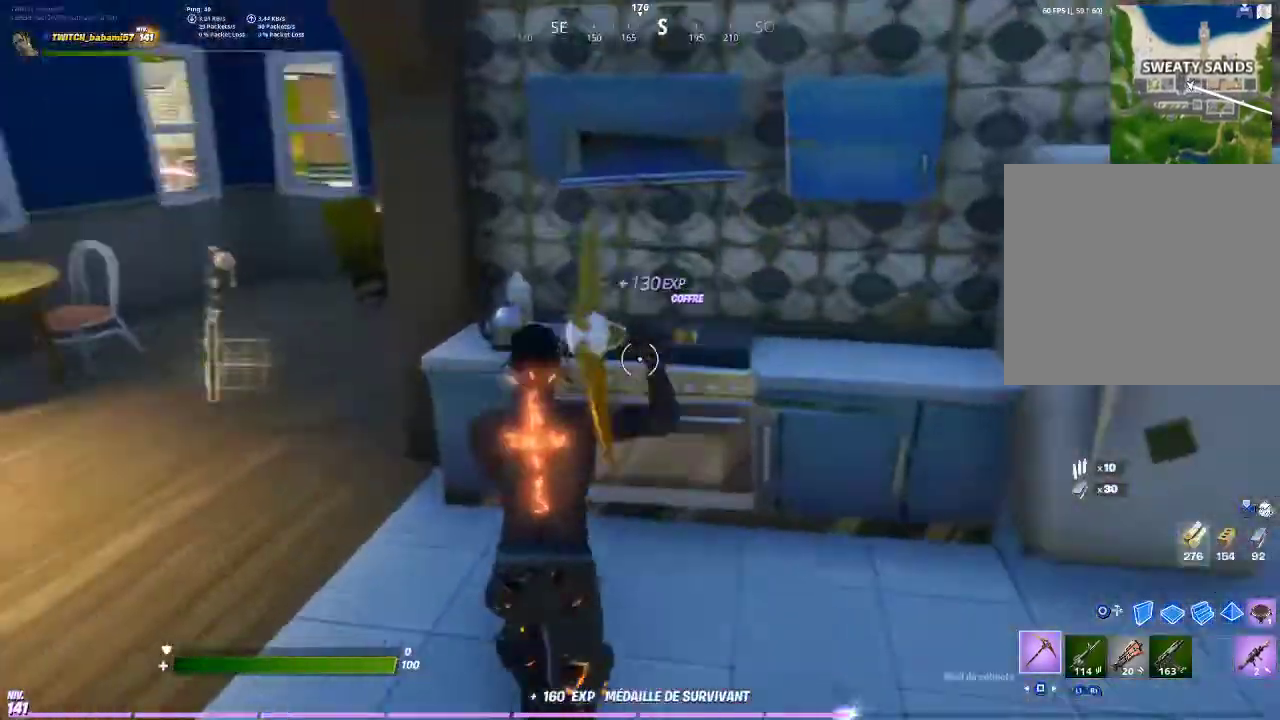
{"buttons": [], "left_stick": "up-left", "right_stick": "right", "events": [[167, "right_stick", "center"], [467, "right_stick", "right"]]}
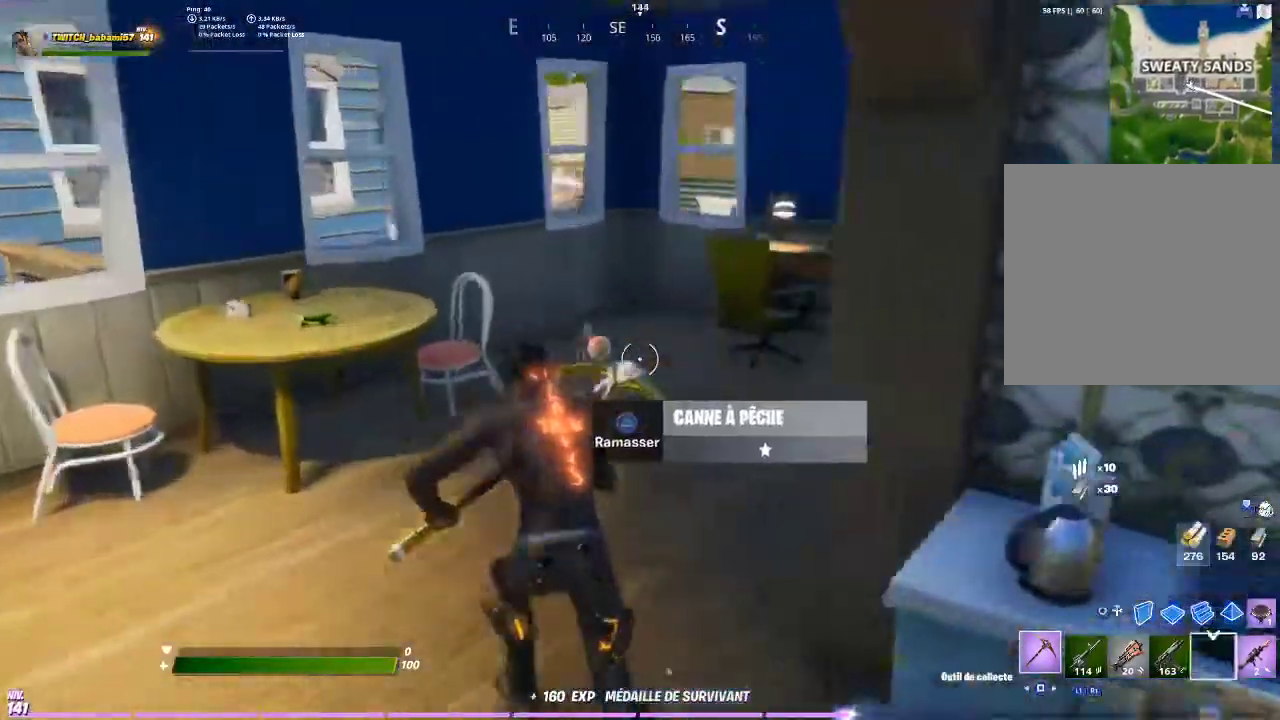
{"buttons": [], "left_stick": "up-right", "right_stick": "center", "events": [[100, "right_stick", "left"], [200, "R2", "down"], [267, "right_stick", "center"], [300, "R2", "up"], [300, "left_stick", "up-right"]]}
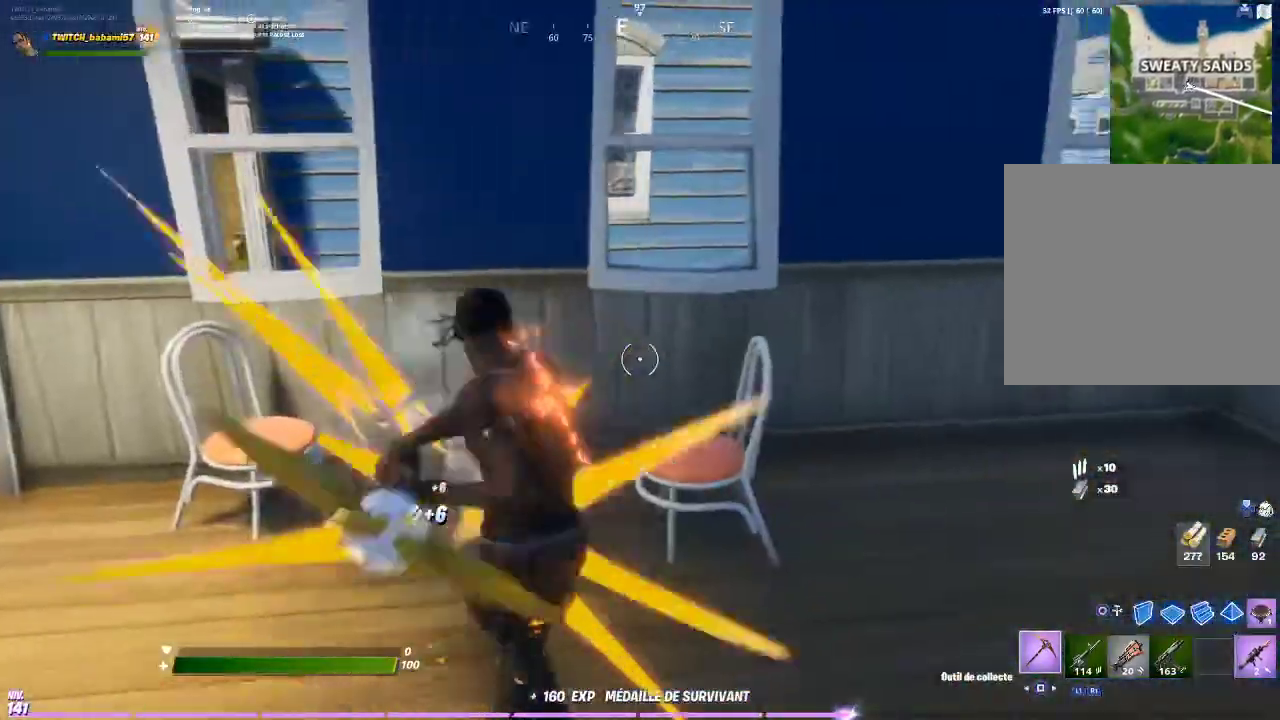
{"buttons": [], "left_stick": "up", "right_stick": "center", "events": [[67, "right_stick", "up-right"], [267, "right_stick", "center"], [400, "R2", "down"], [500, "R2", "up"], [500, "left_stick", "up"]]}
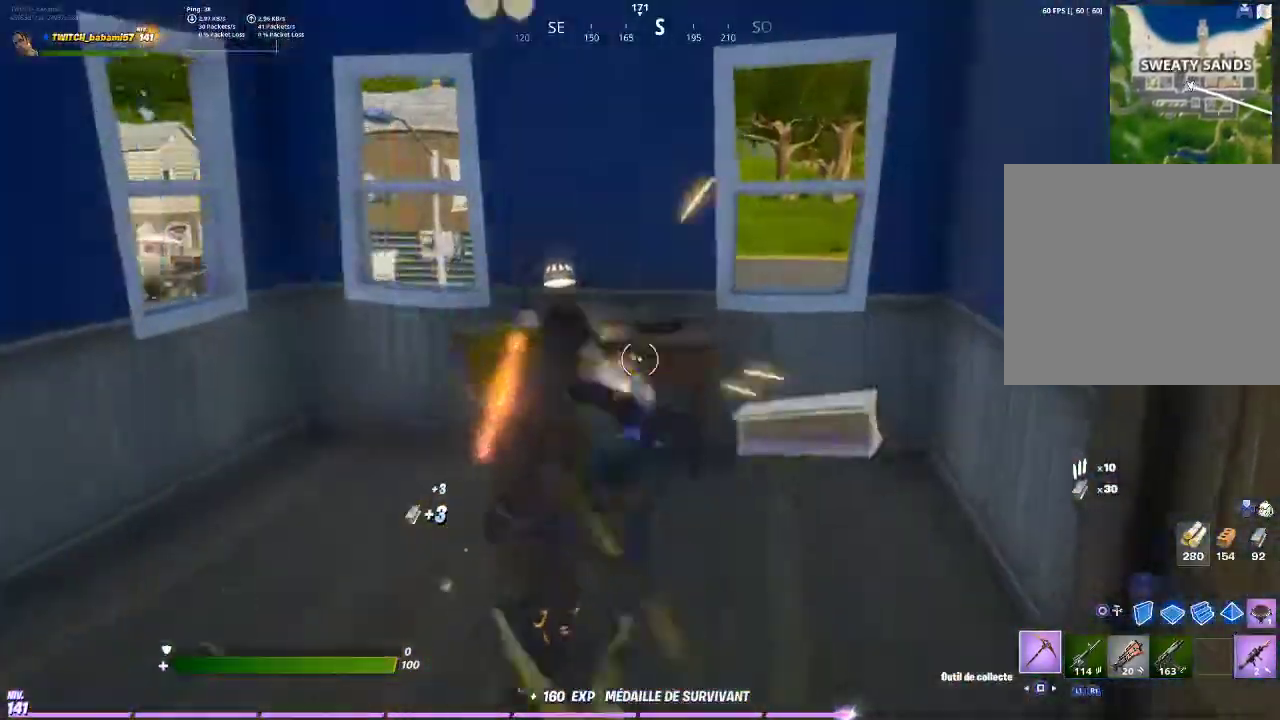
{"buttons": ["R2"], "left_stick": "down-right", "right_stick": "center", "events": [[100, "R2", "down"], [200, "R2", "up"], [200, "right_stick", "down-left"], [267, "left_stick", "down-left"], [300, "R2", "down"], [300, "right_stick", "center"], [367, "R2", "up"], [467, "left_stick", "down-right"], [500, "R2", "down"]]}
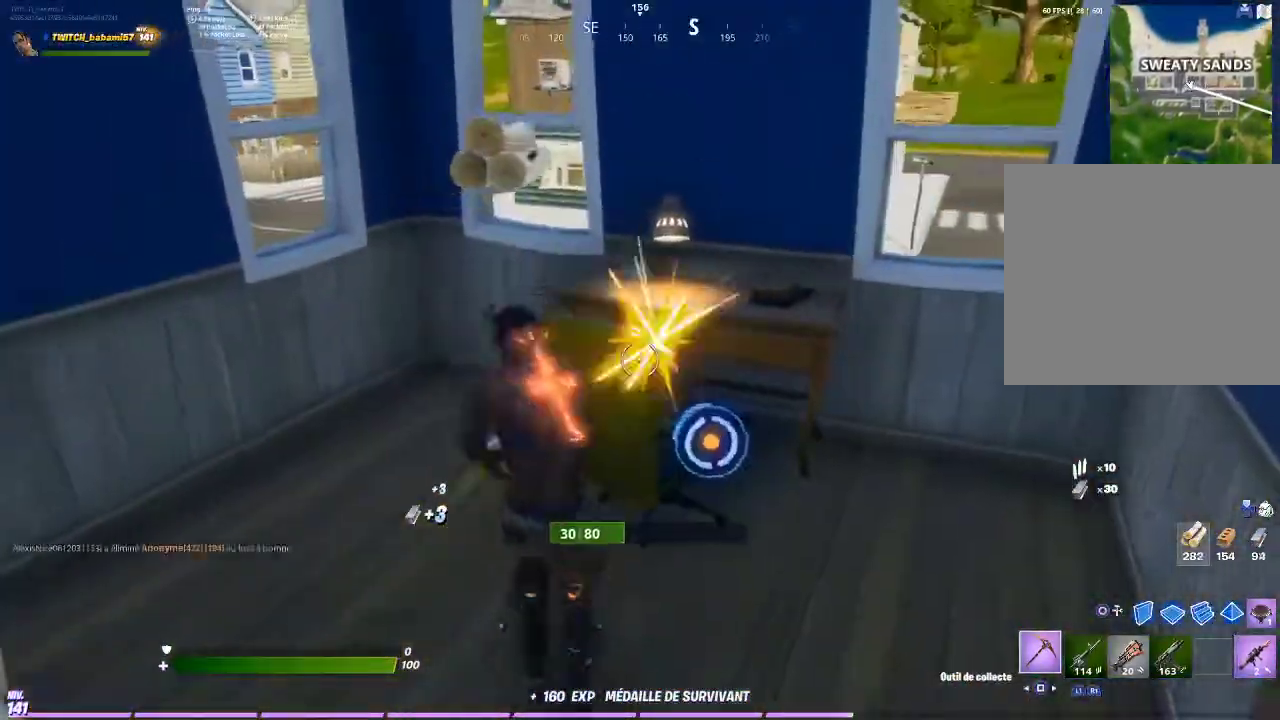
{"buttons": [], "left_stick": "down-right", "right_stick": "center", "events": [[67, "R2", "up"], [100, "left_stick", "up-right"], [200, "R2", "down"], [300, "R2", "up"], [333, "left_stick", "center"], [433, "left_stick", "down-right"]]}
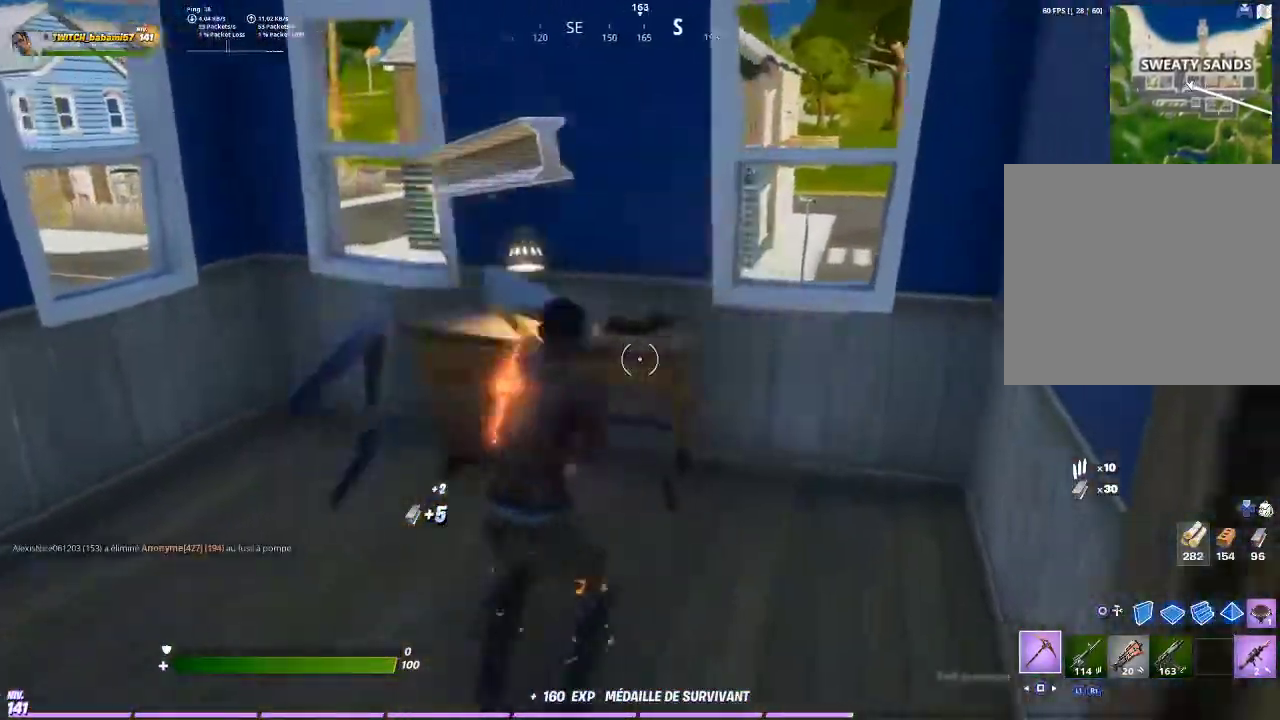
{"buttons": [], "left_stick": "up-right", "right_stick": "center", "events": [[67, "right_stick", "right"], [267, "left_stick", "right"], [367, "right_stick", "center"], [500, "left_stick", "up-right"]]}
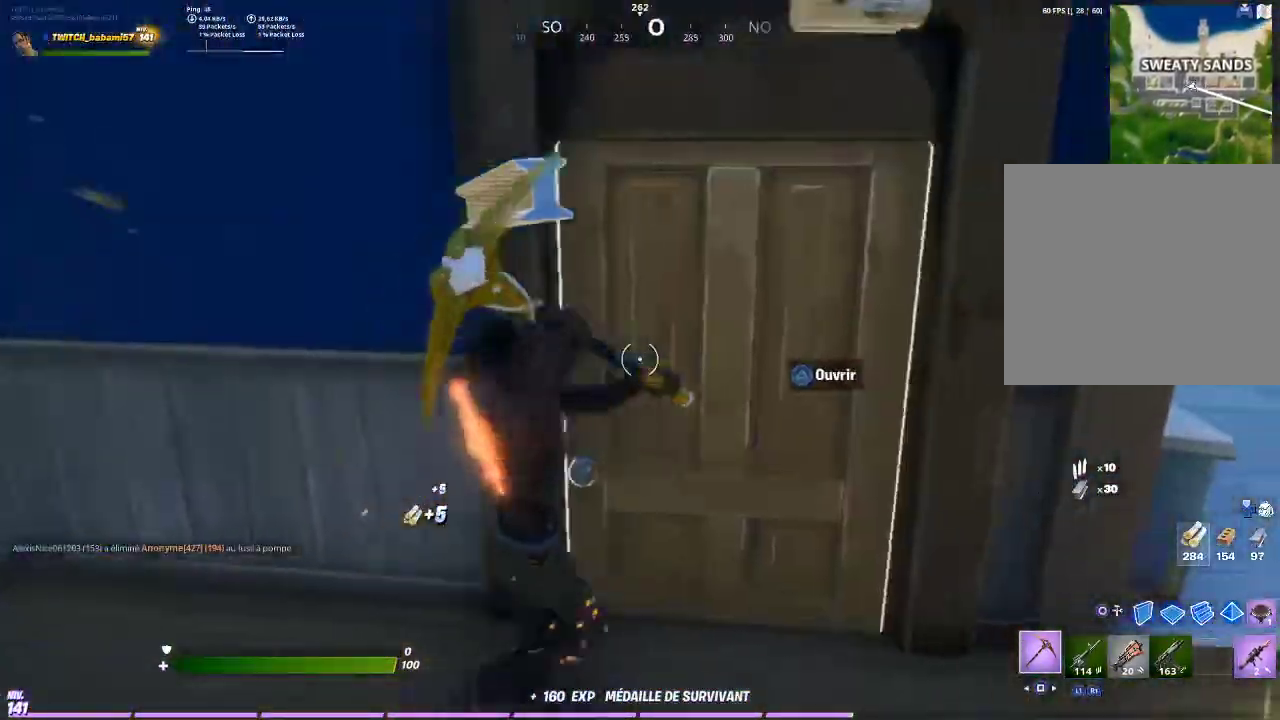
{"buttons": ["R2"], "left_stick": "up", "right_stick": "left", "events": [[100, "right_stick", "left"], [200, "right_stick", "center"], [367, "left_stick", "up"], [400, "right_stick", "left"], [467, "R2", "down"]]}
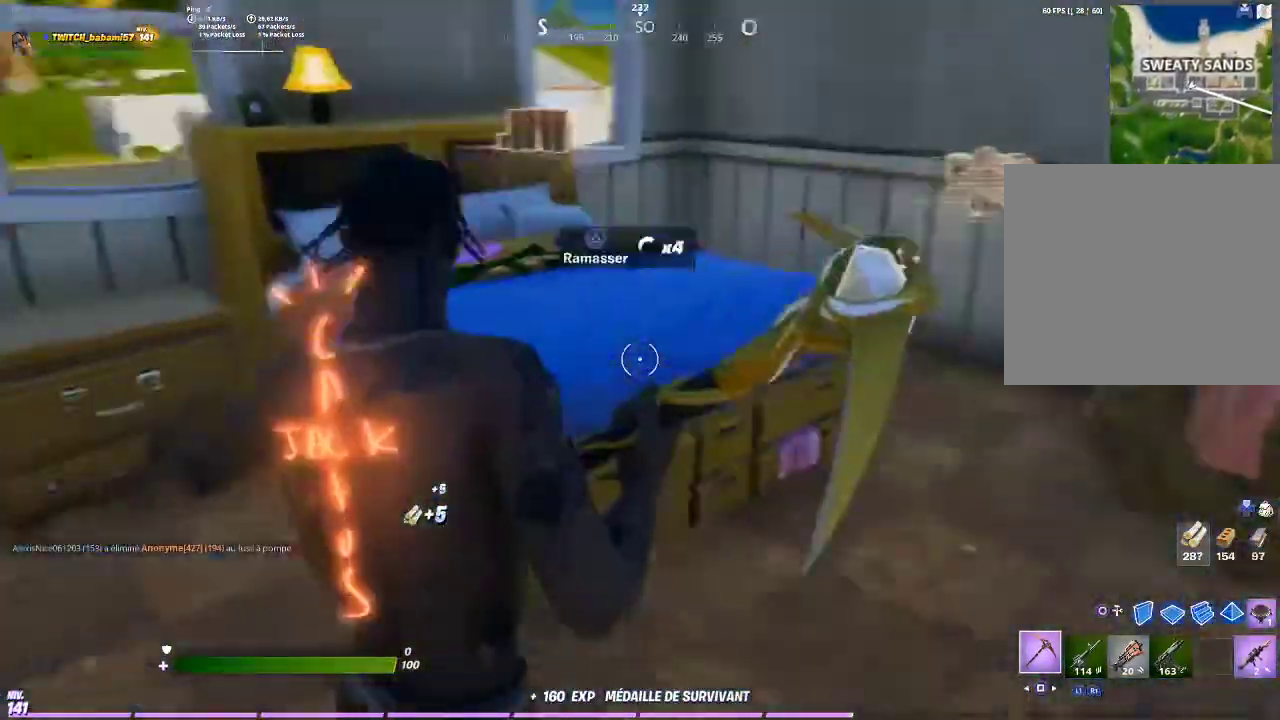
{"buttons": [], "left_stick": "down-right", "right_stick": "center", "events": [[67, "right_stick", "center"], [100, "R2", "up"], [167, "R2", "down"], [233, "R2", "up"], [233, "left_stick", "down-left"], [300, "left_stick", "down"], [467, "left_stick", "down-right"]]}
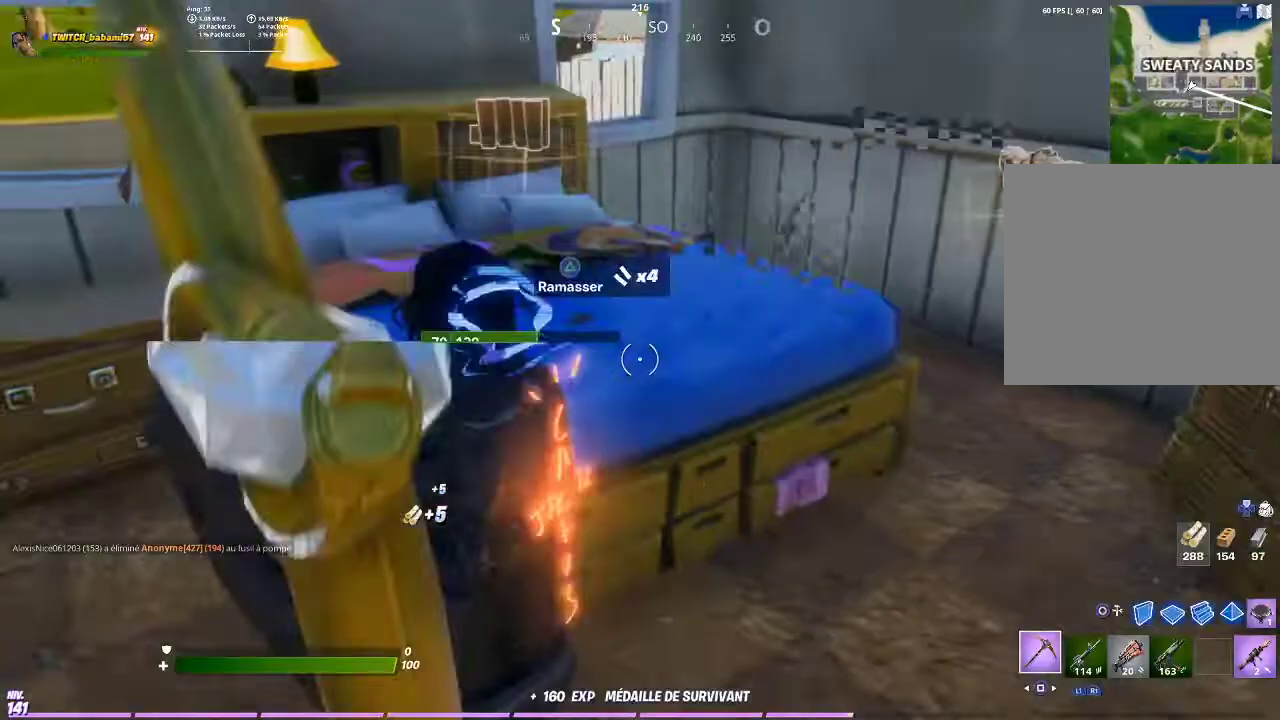
{"buttons": [], "left_stick": "up-left", "right_stick": "center", "events": [[100, "R2", "down"], [100, "left_stick", "up"], [167, "R2", "up"], [167, "left_stick", "up-left"], [233, "right_stick", "left"], [333, "right_stick", "center"], [400, "R2", "down"], [500, "R2", "up"]]}
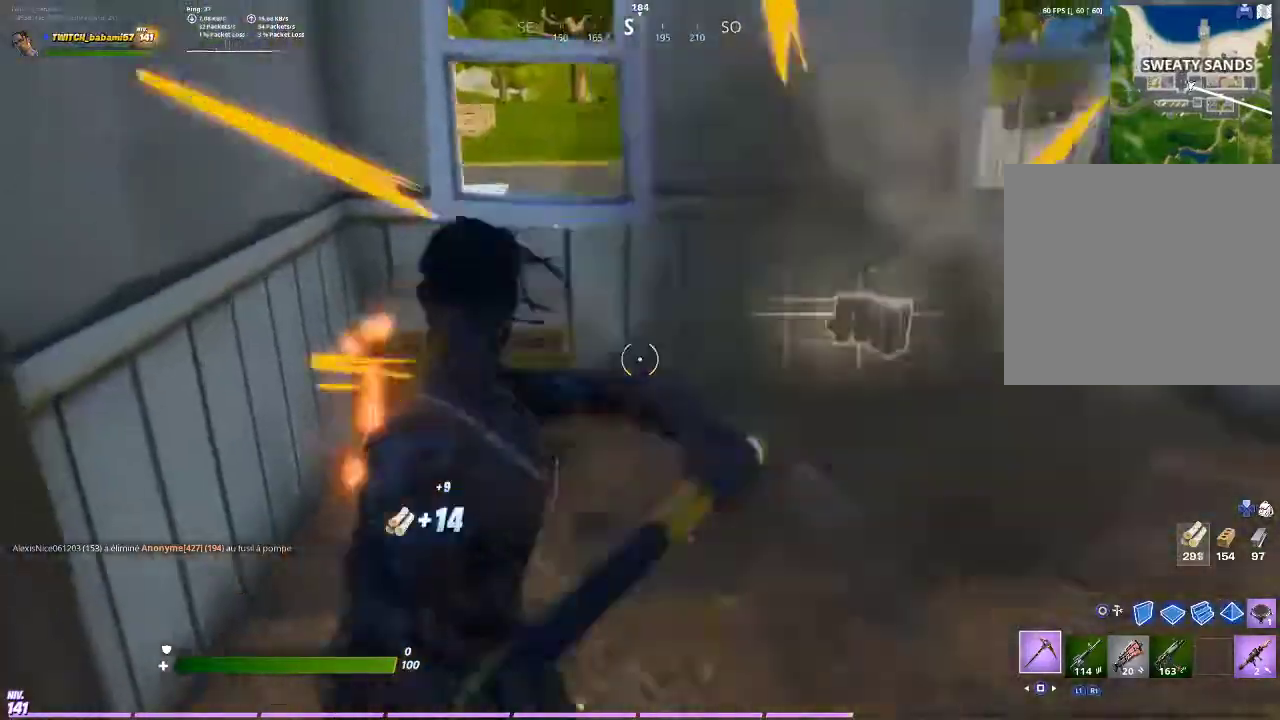
{"buttons": ["R3"], "left_stick": "right", "right_stick": "center", "events": [[100, "right_stick", "left"], [133, "left_stick", "up-right"], [233, "right_stick", "center"], [300, "left_stick", "right"], [500, "R3", "down"]]}
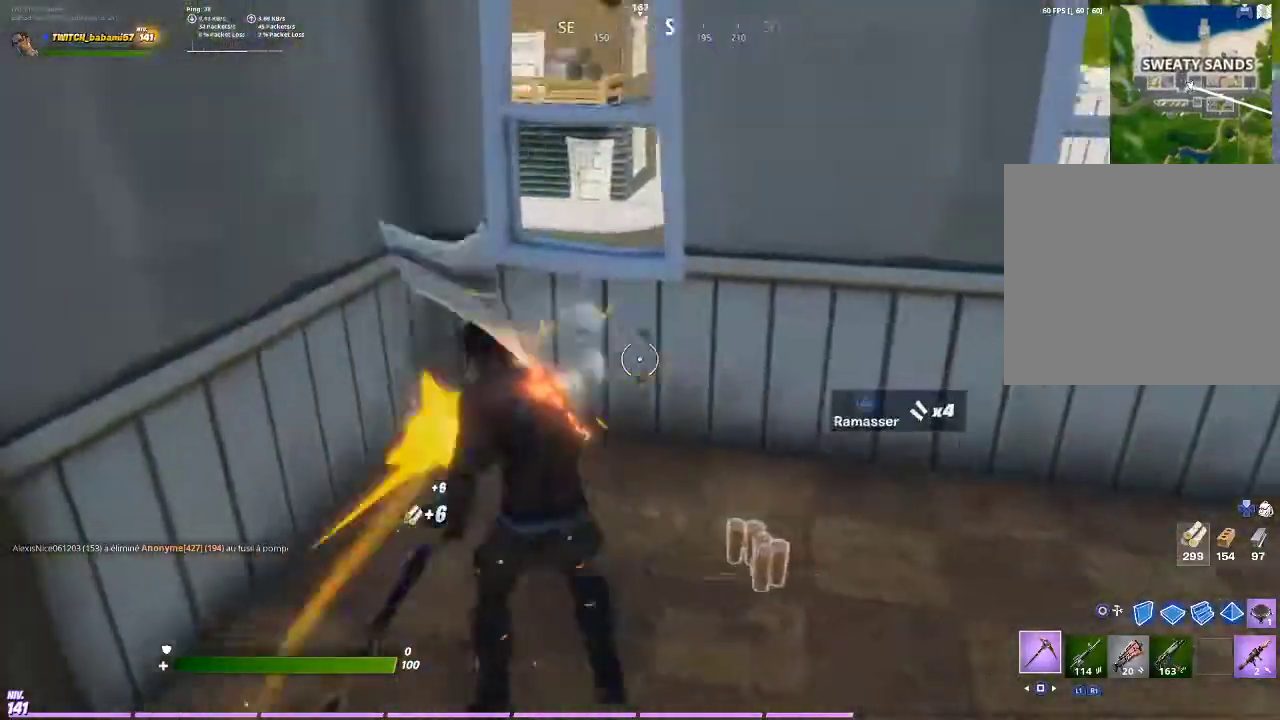
{"buttons": [], "left_stick": "up-left", "right_stick": "left", "events": [[67, "R3", "up"], [100, "right_stick", "left"], [367, "left_stick", "up-right"], [500, "left_stick", "up-left"]]}
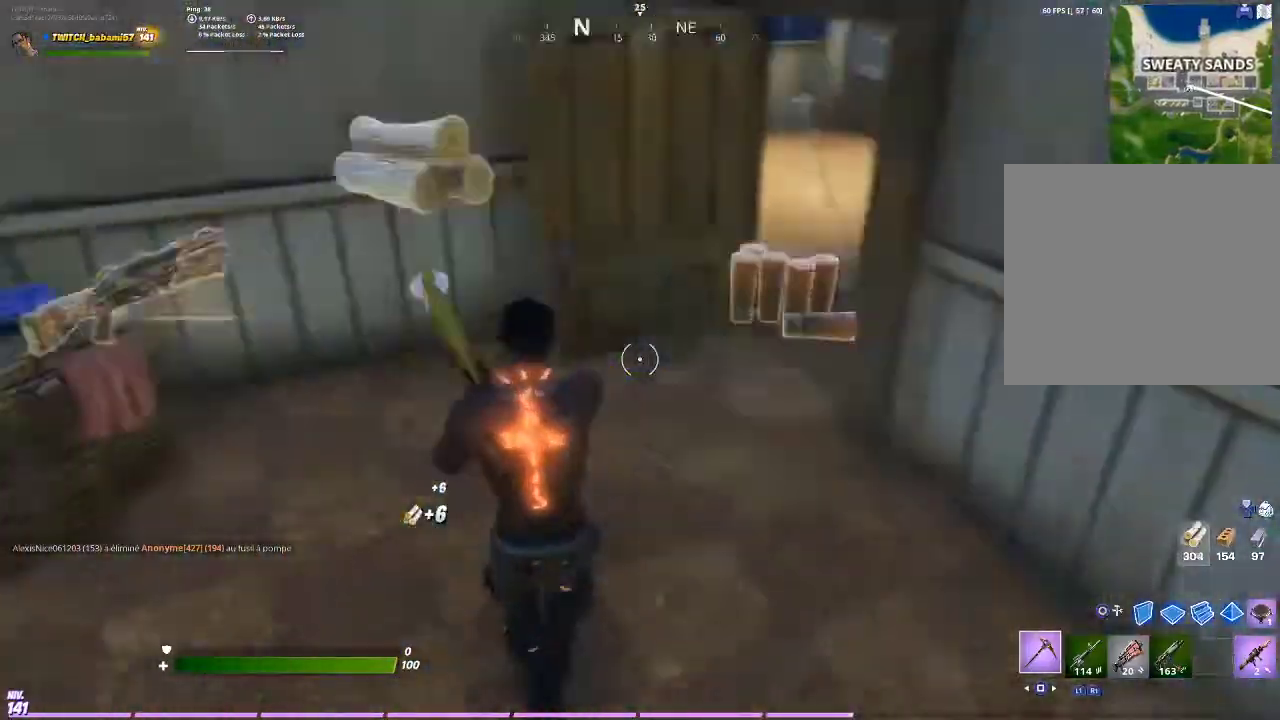
{"buttons": [], "left_stick": "right", "right_stick": "center", "events": [[167, "right_stick", "center"], [267, "right_stick", "left"], [367, "R2", "down"], [400, "right_stick", "center"], [467, "R2", "up"], [467, "left_stick", "right"]]}
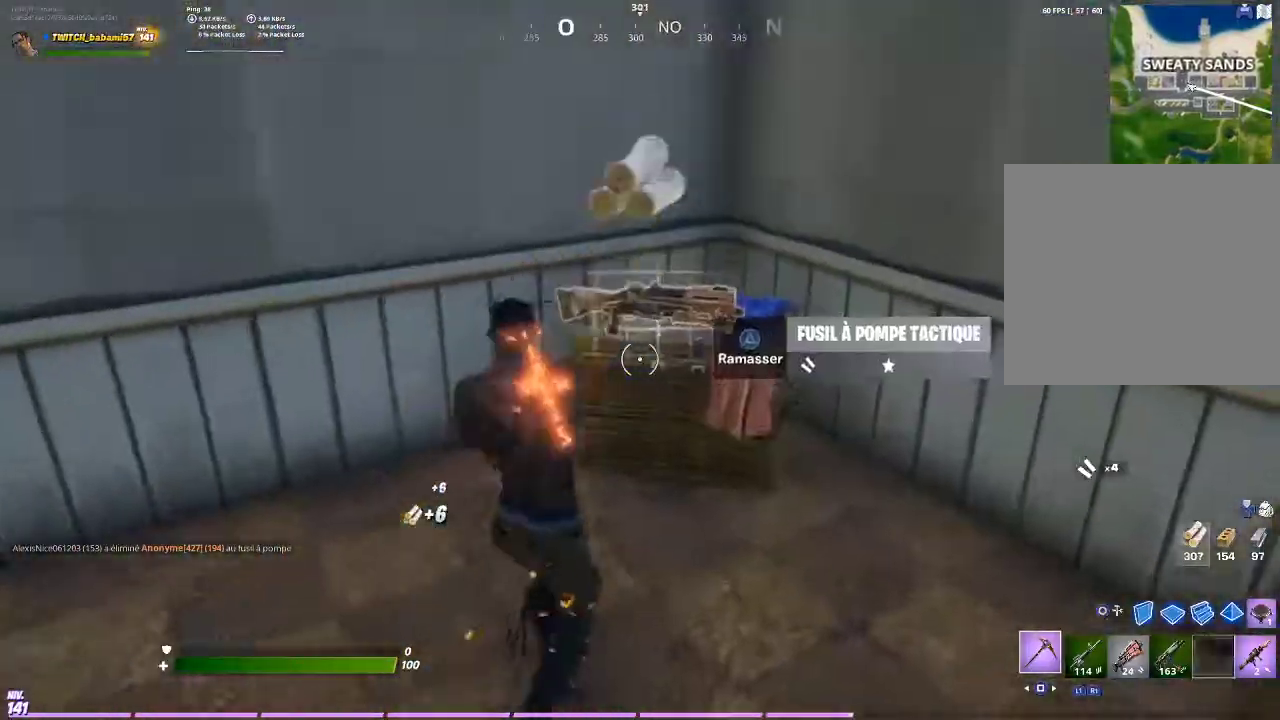
{"buttons": [], "left_stick": "up-right", "right_stick": "center", "events": [[167, "right_stick", "right"], [400, "left_stick", "up-right"], [400, "right_stick", "center"]]}
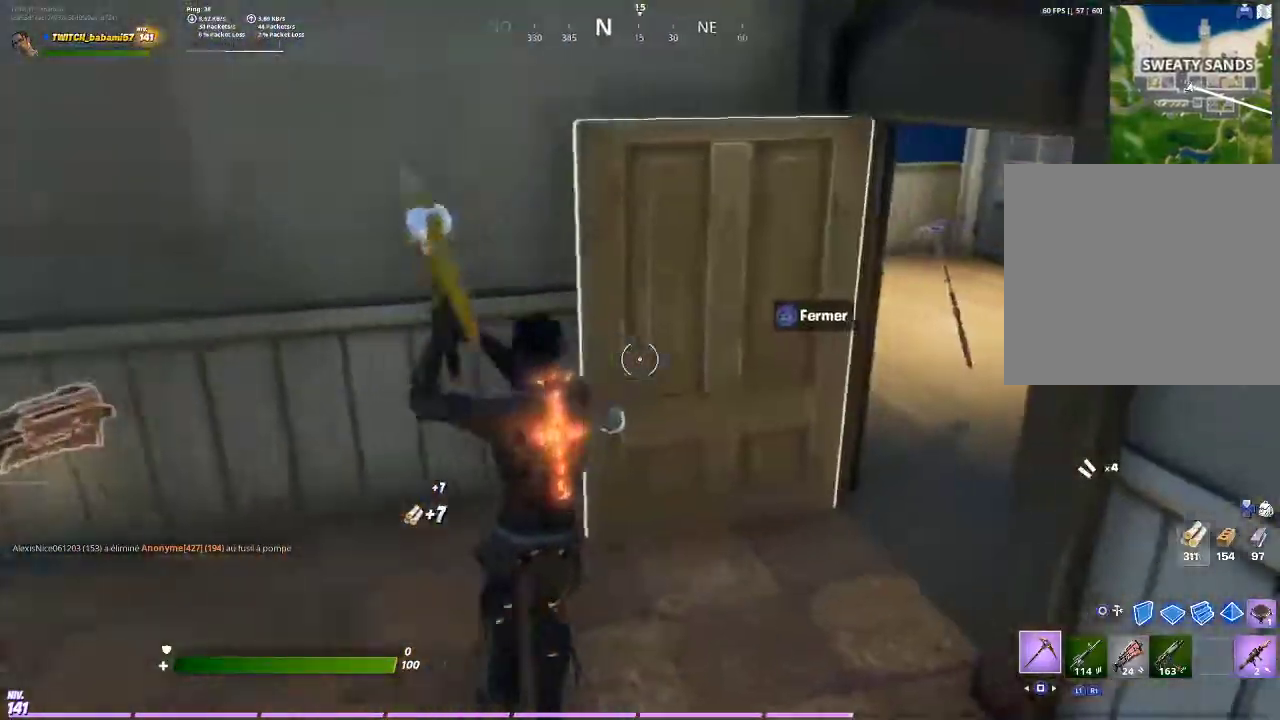
{"buttons": [], "left_stick": "up-right", "right_stick": "center", "events": [[100, "R1", "down"], [233, "R1", "up"], [400, "R1", "down"], [467, "R1", "up"]]}
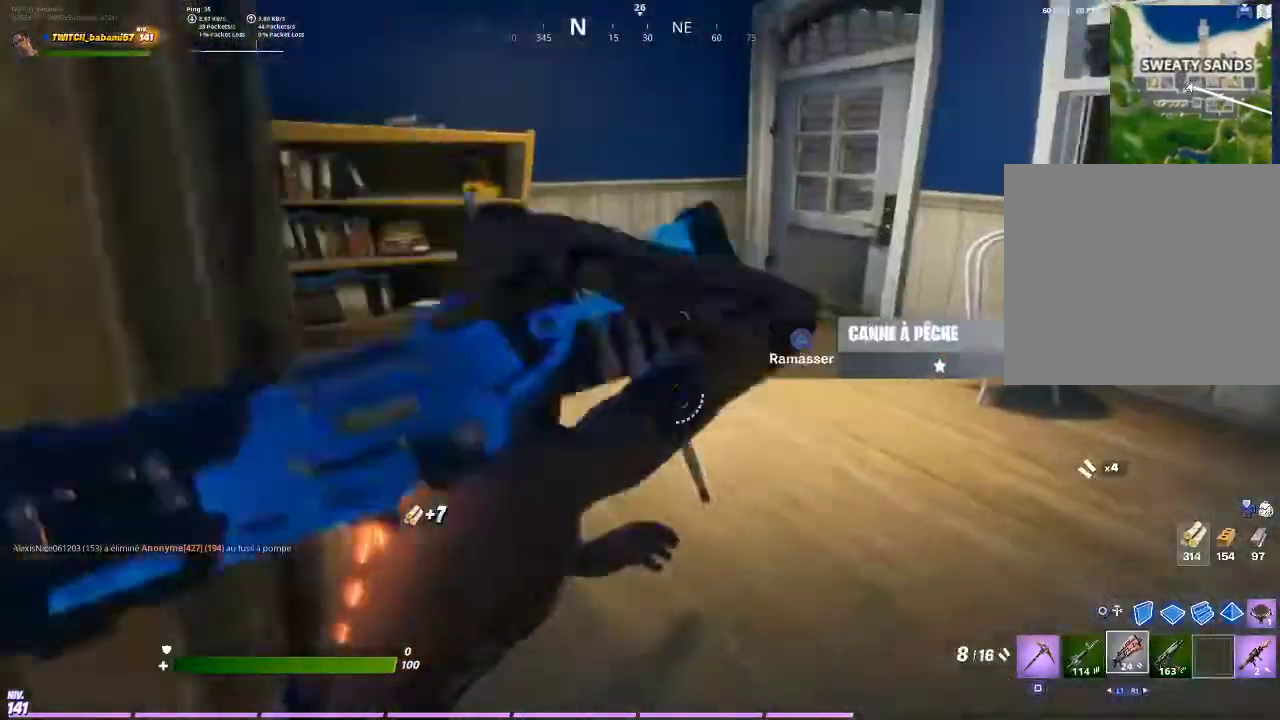
{"buttons": ["R1"], "left_stick": "up", "right_stick": "left", "events": [[133, "right_stick", "left"], [167, "L1", "down"], [233, "right_stick", "center"], [267, "L1", "up"], [333, "left_stick", "up"], [433, "right_stick", "left"], [500, "R1", "down"]]}
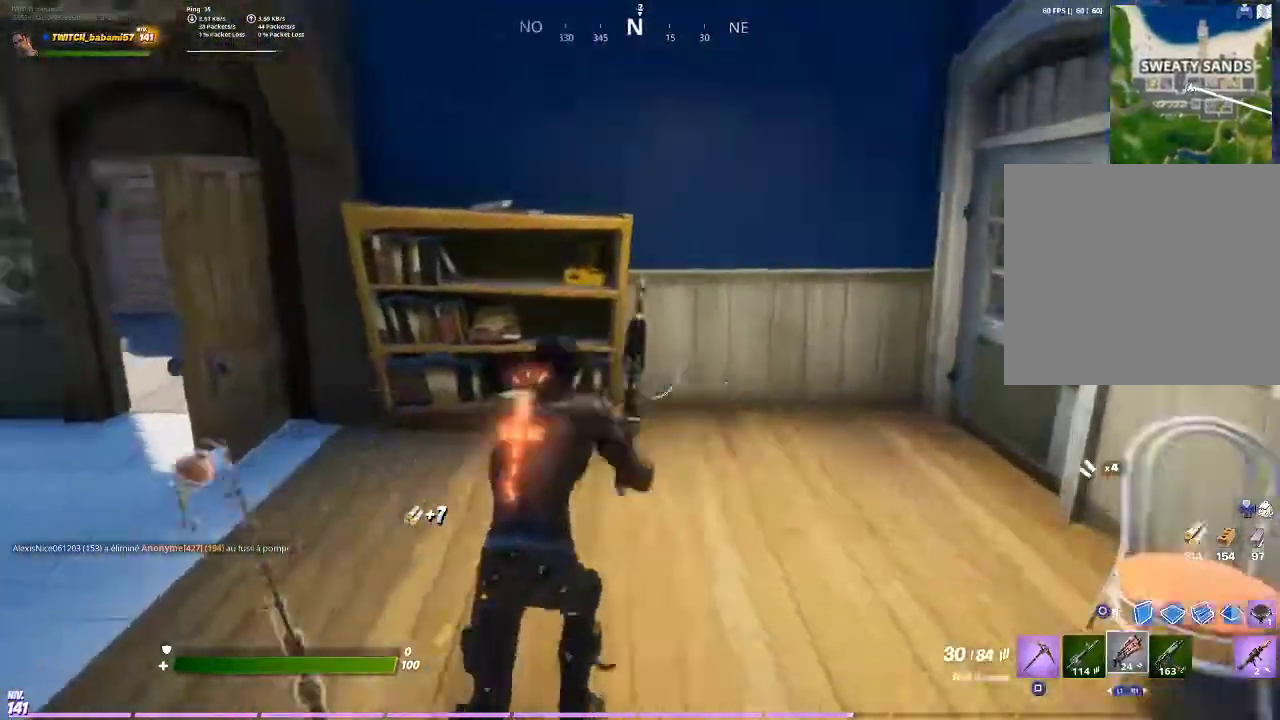
{"buttons": [], "left_stick": "left", "right_stick": "right", "events": [[100, "R1", "up"], [100, "left_stick", "up-left"], [100, "right_stick", "center"], [233, "SQUARE", "down"], [233, "left_stick", "left"], [300, "SQUARE", "up"], [467, "right_stick", "right"]]}
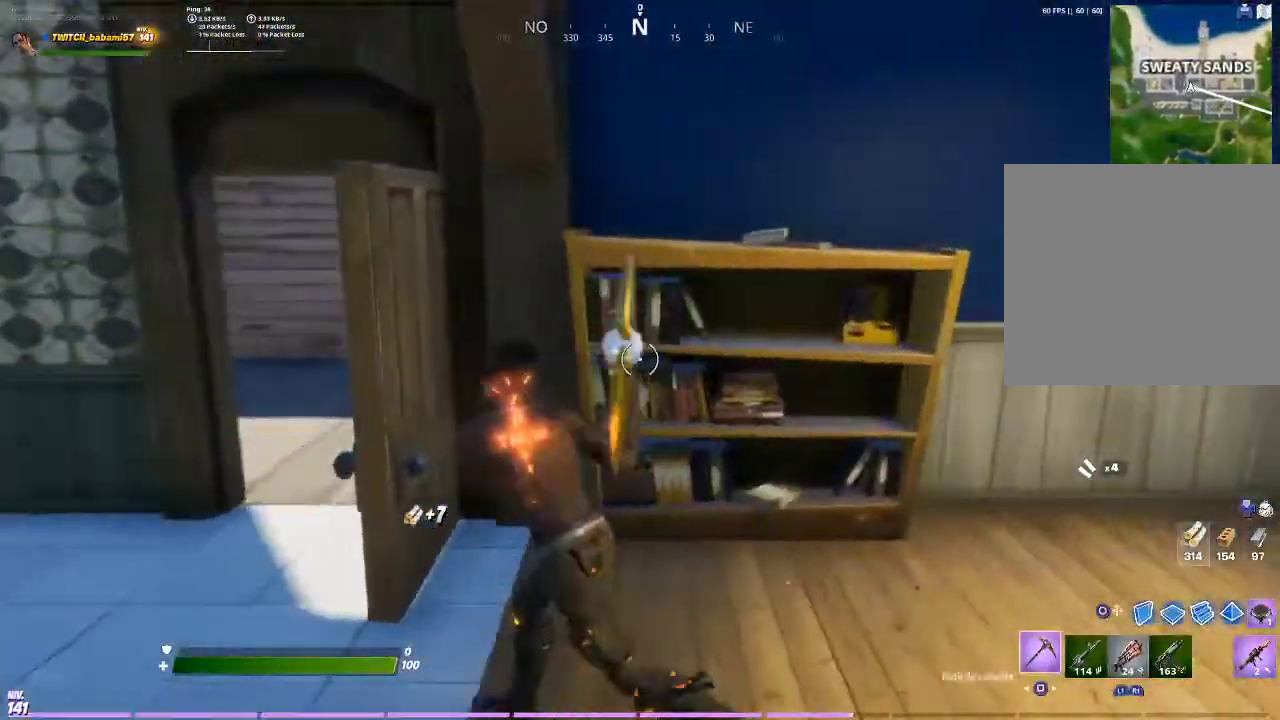
{"buttons": [], "left_stick": "down-right", "right_stick": "center", "events": [[33, "R2", "down"], [67, "right_stick", "center"], [167, "R2", "up"], [167, "left_stick", "down"], [500, "left_stick", "down-right"]]}
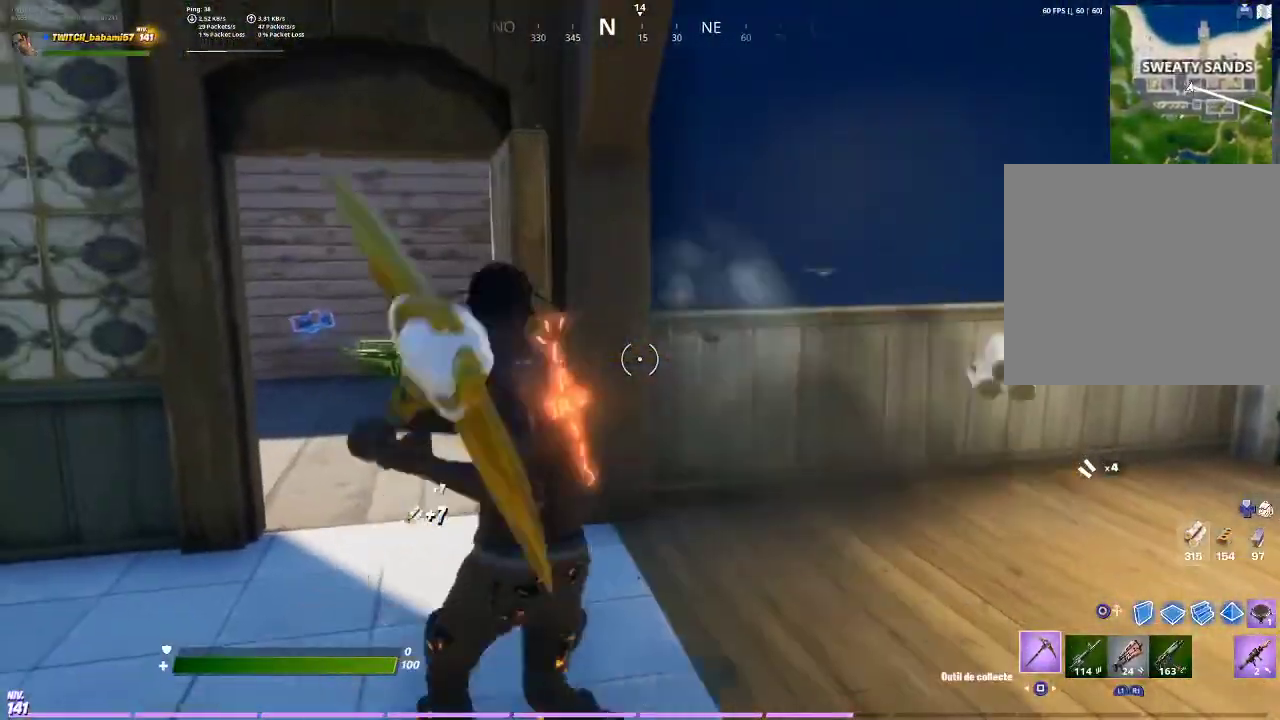
{"buttons": [], "left_stick": "up-right", "right_stick": "right", "events": [[100, "left_stick", "right"], [100, "right_stick", "right"], [267, "left_stick", "up-right"], [267, "right_stick", "center"], [400, "R1", "down"], [500, "R1", "up"], [500, "right_stick", "right"]]}
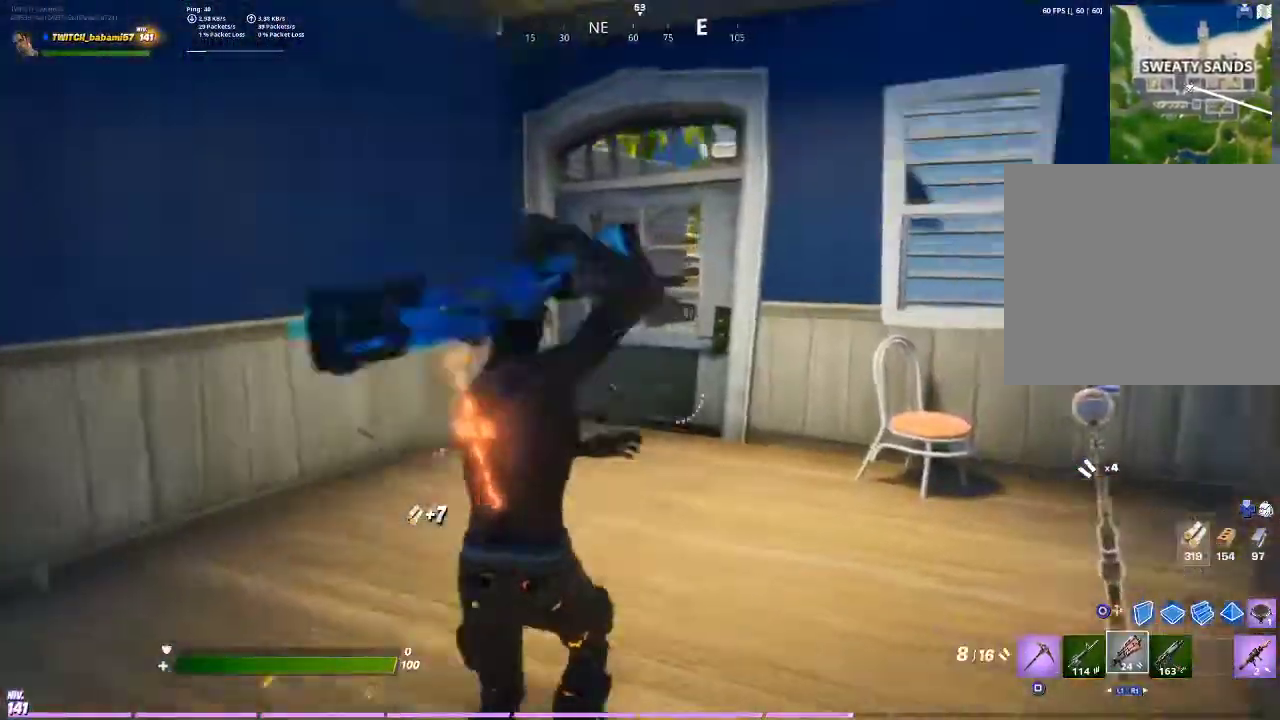
{"buttons": [], "left_stick": "up-left", "right_stick": "center", "events": [[33, "left_stick", "up"], [100, "right_stick", "center"], [500, "left_stick", "up-left"]]}
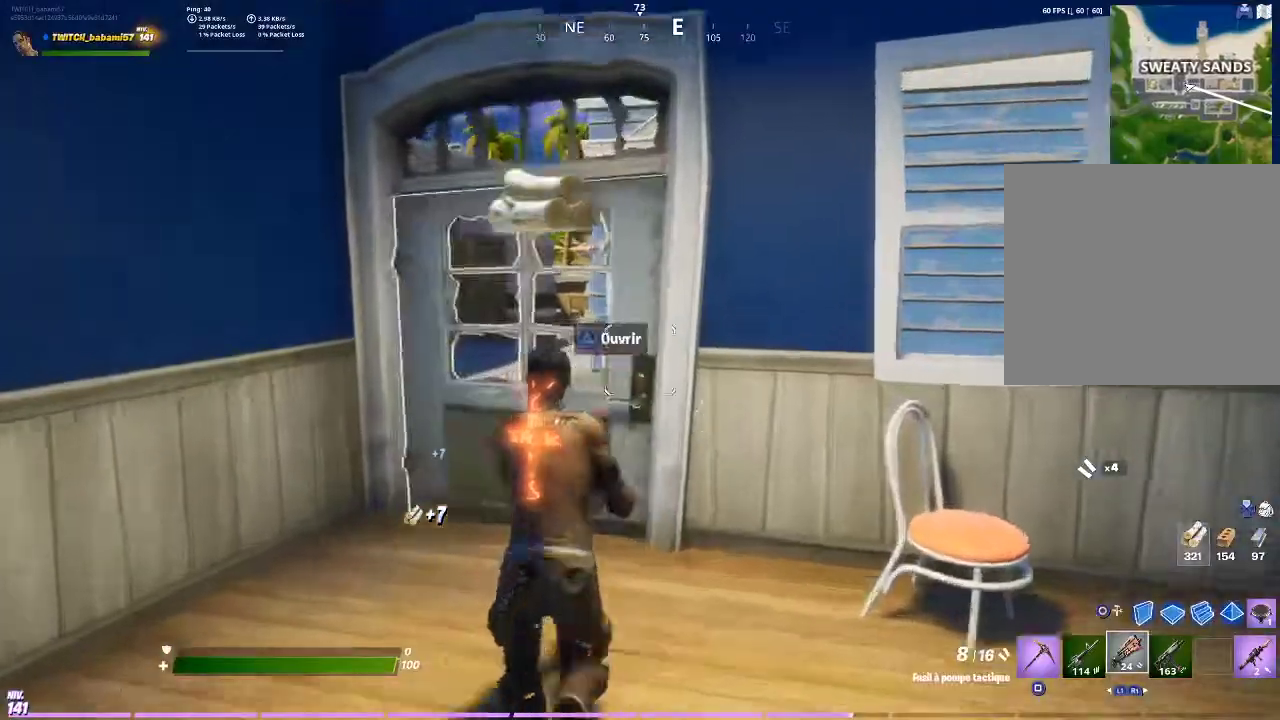
{"buttons": [], "left_stick": "up-left", "right_stick": "center", "events": [[67, "L1", "down"], [167, "right_stick", "right"], [200, "L1", "up"], [267, "right_stick", "center"], [400, "SQUARE", "down"], [467, "SQUARE", "up"]]}
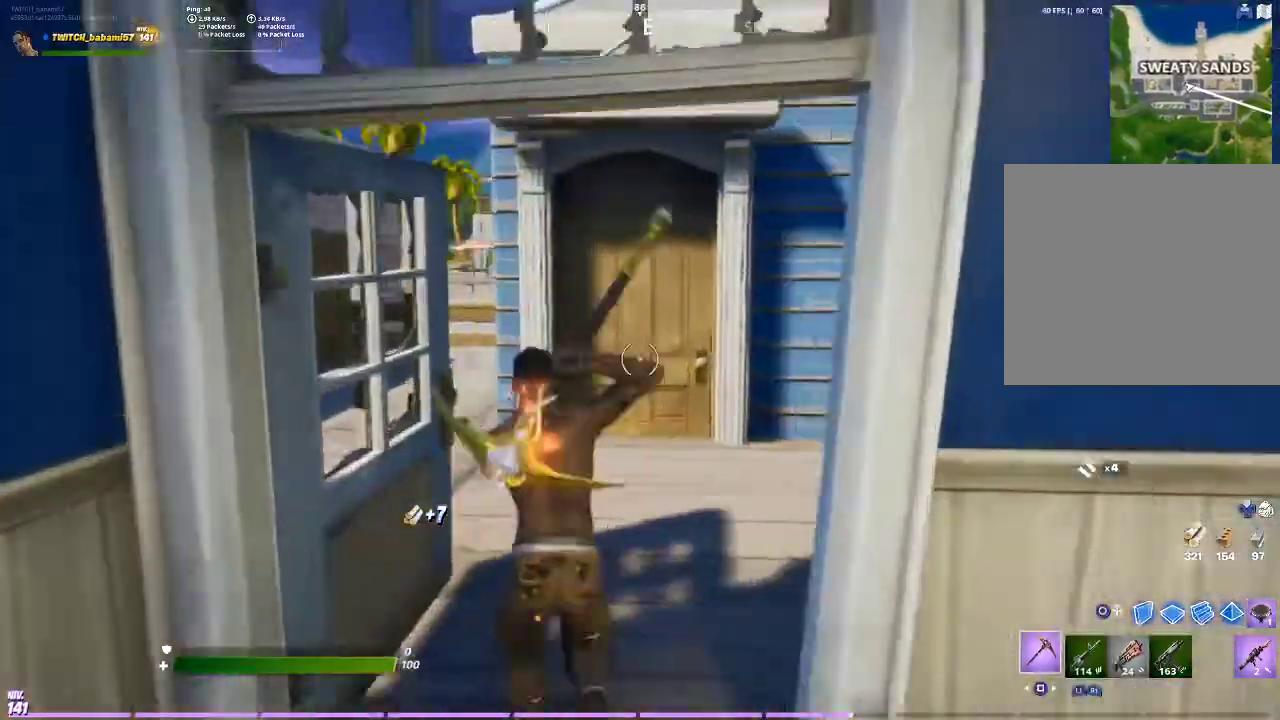
{"buttons": [], "left_stick": "up", "right_stick": "center", "events": [[67, "left_stick", "up"], [367, "right_stick", "right"], [467, "right_stick", "center"]]}
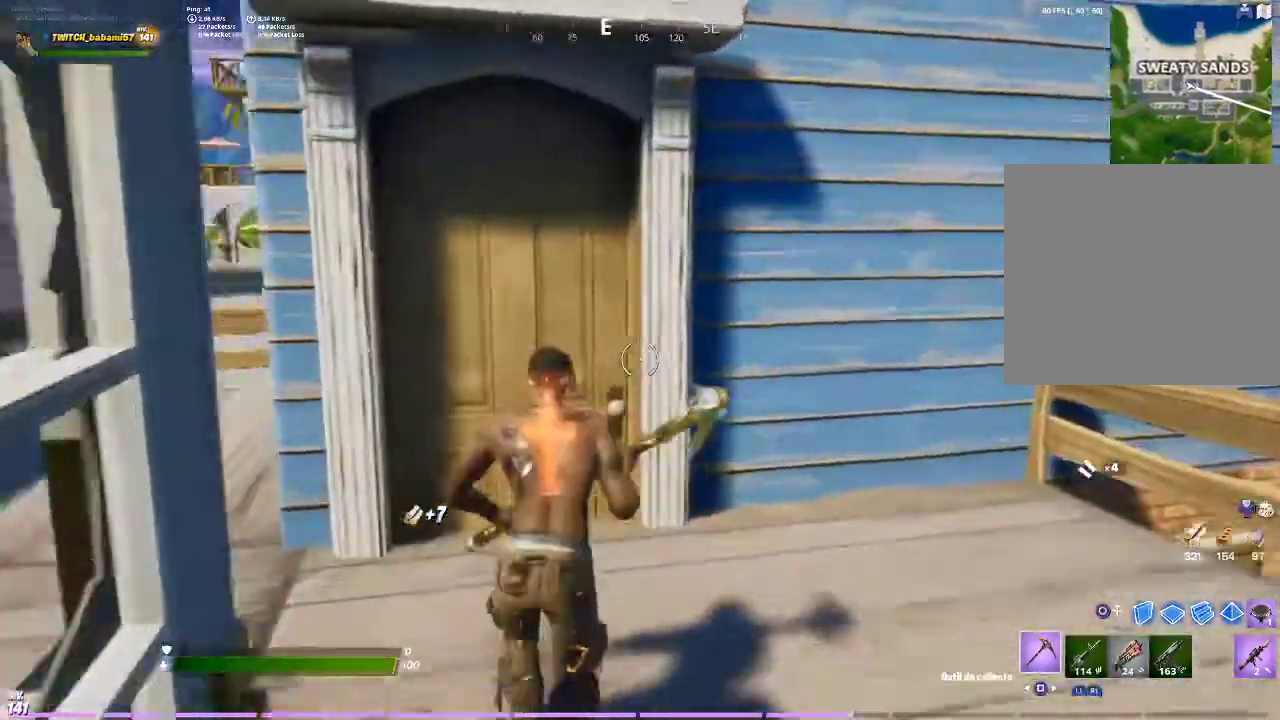
{"buttons": [], "left_stick": "up-left", "right_stick": "center", "events": [[33, "left_stick", "up-left"], [200, "right_stick", "right"], [333, "right_stick", "center"]]}
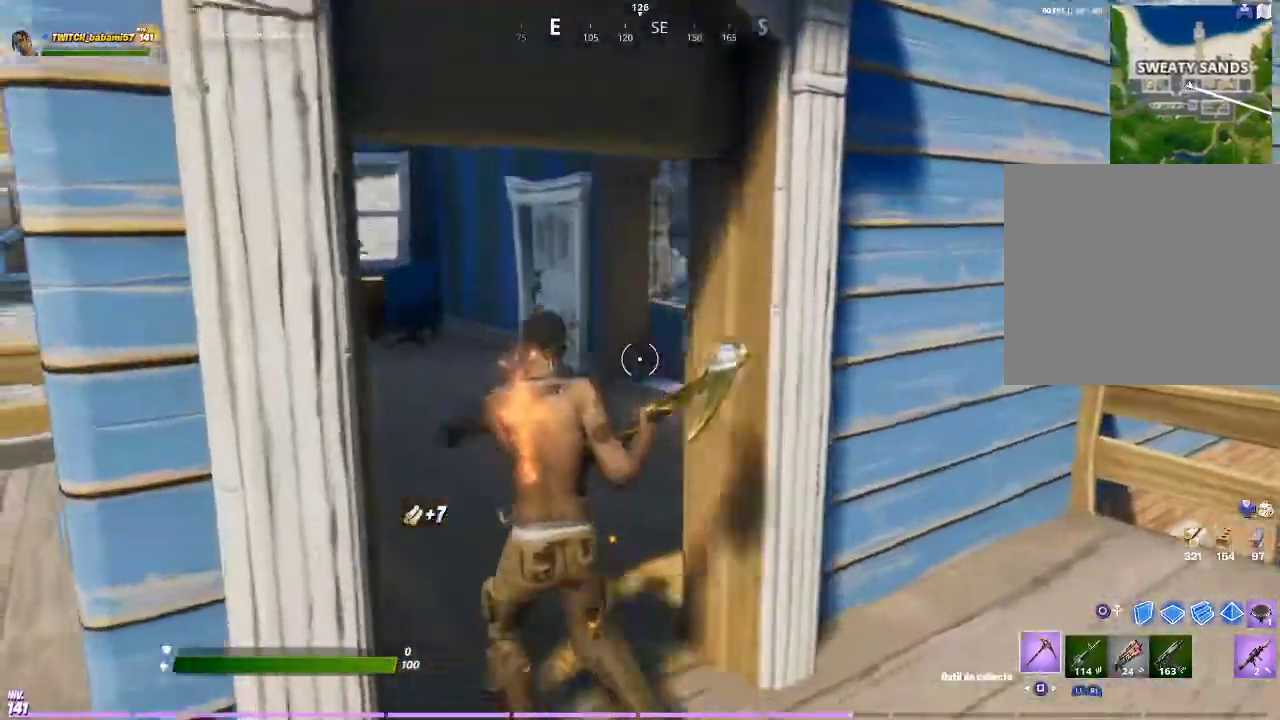
{"buttons": [], "left_stick": "up", "right_stick": "center", "events": [[67, "right_stick", "right"], [267, "right_stick", "center"], [433, "left_stick", "up"]]}
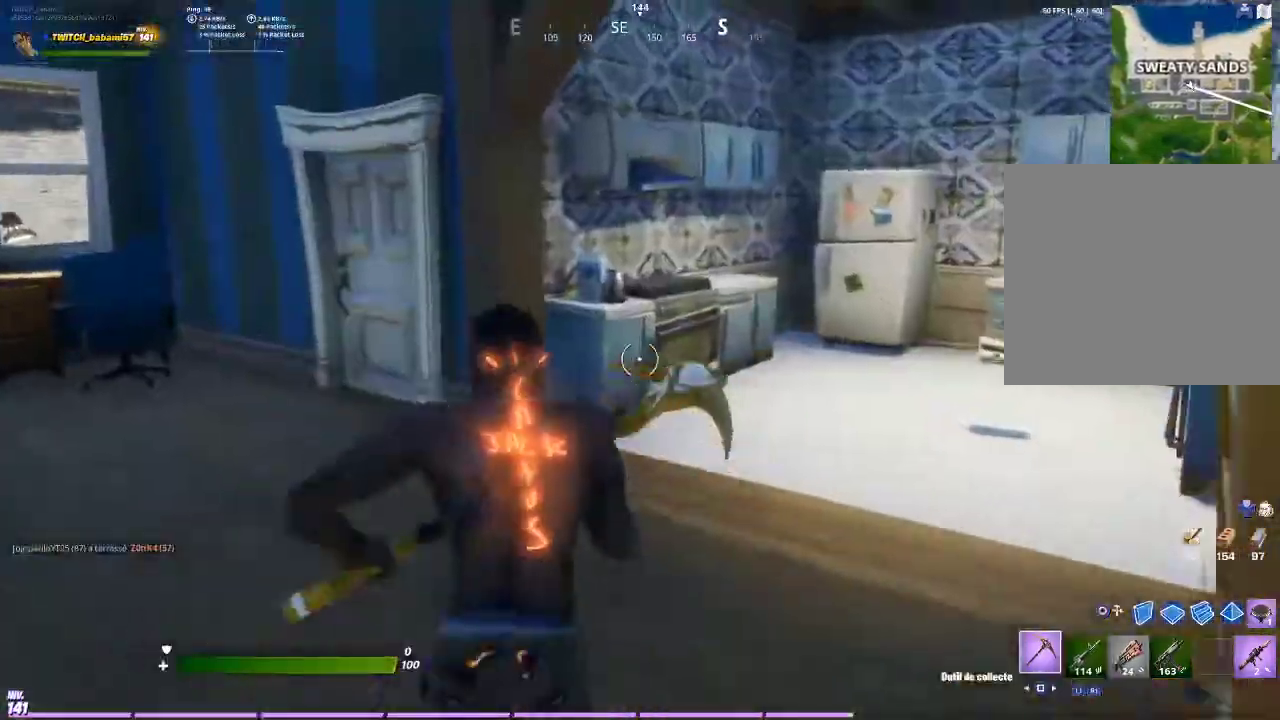
{"buttons": [], "left_stick": "up-right", "right_stick": "right", "events": [[67, "right_stick", "right"], [133, "left_stick", "up-left"], [167, "right_stick", "center"], [233, "right_stick", "left"], [400, "right_stick", "right"], [433, "left_stick", "up-right"]]}